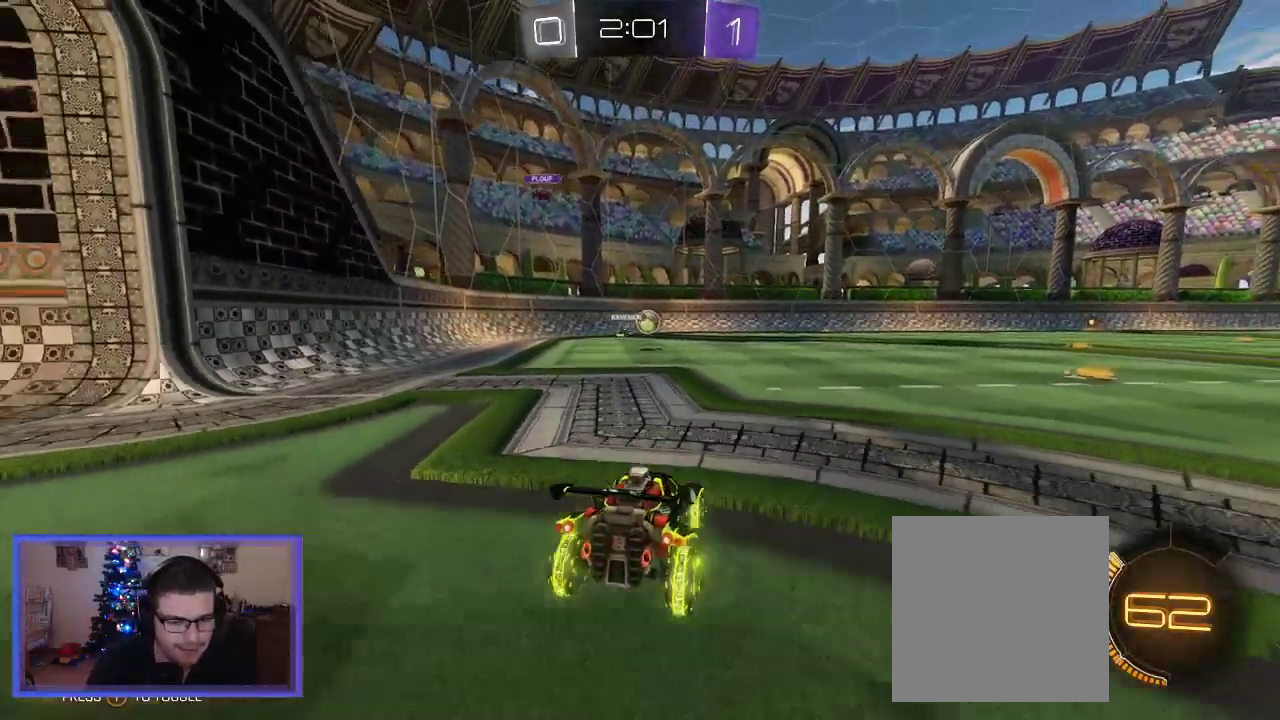
Gameplay with a controller (Xbox layout); each line is a JSON object with the inputs held at the frame after it. "events" lists button and stick changes between this image and that frame as [ms after this image, input, new state], when the widget could be followed in between.
{"buttons": ["R2"], "left_stick": "right", "right_stick": "center", "events": [[233, "left_stick", "center"], [300, "R2", "down"], [367, "L2", "up"], [467, "left_stick", "right"]]}
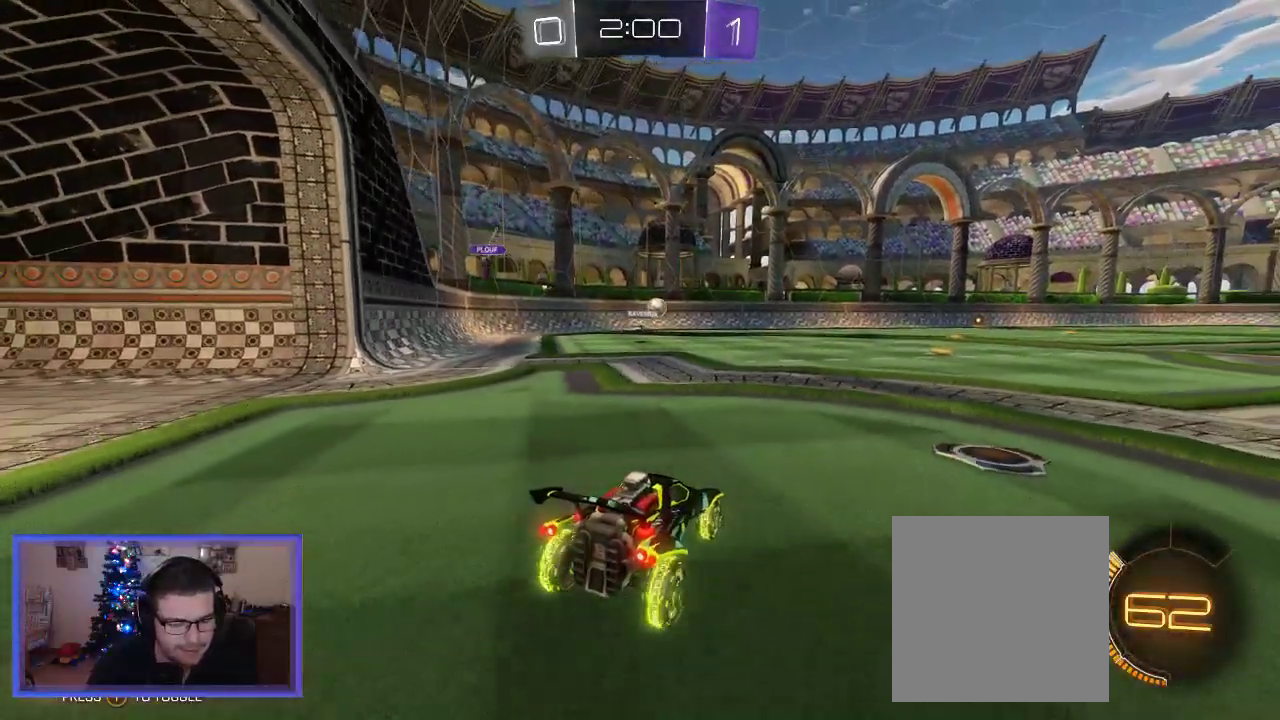
{"buttons": ["R2"], "left_stick": "center", "right_stick": "center", "events": [[467, "left_stick", "center"]]}
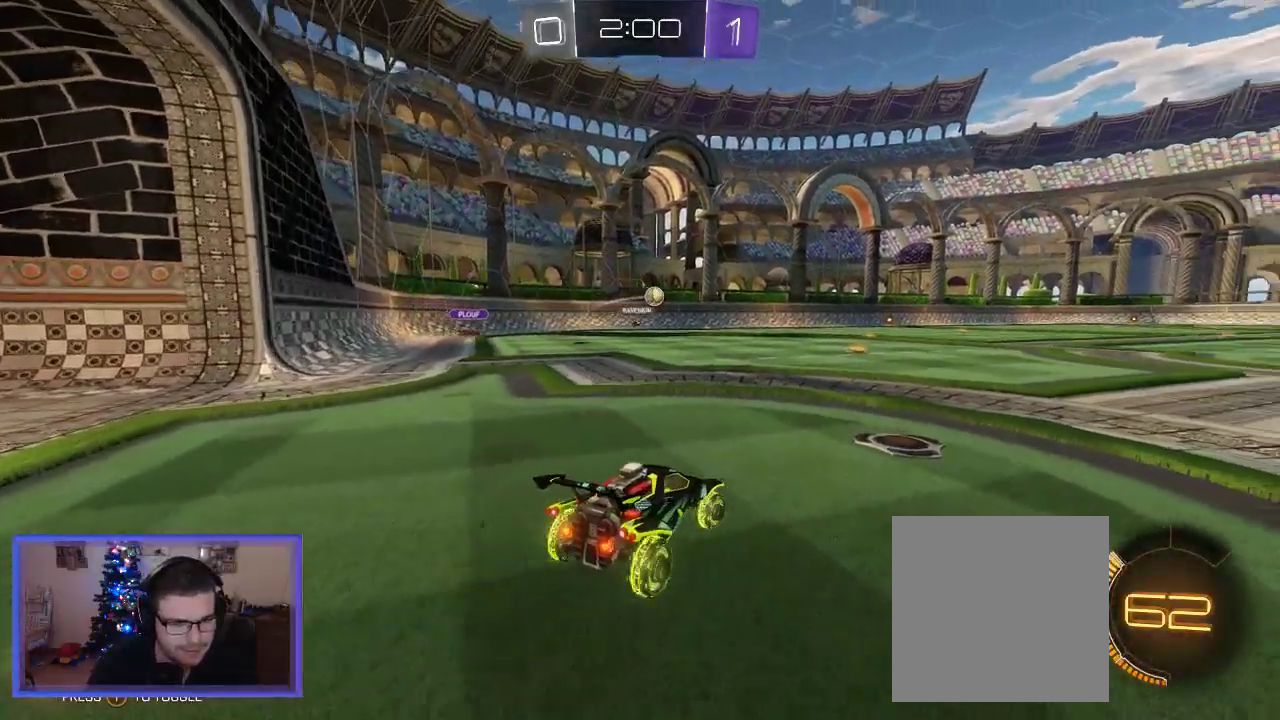
{"buttons": ["R2"], "left_stick": "center", "right_stick": "center", "events": [[67, "left_stick", "right"], [367, "left_stick", "center"]]}
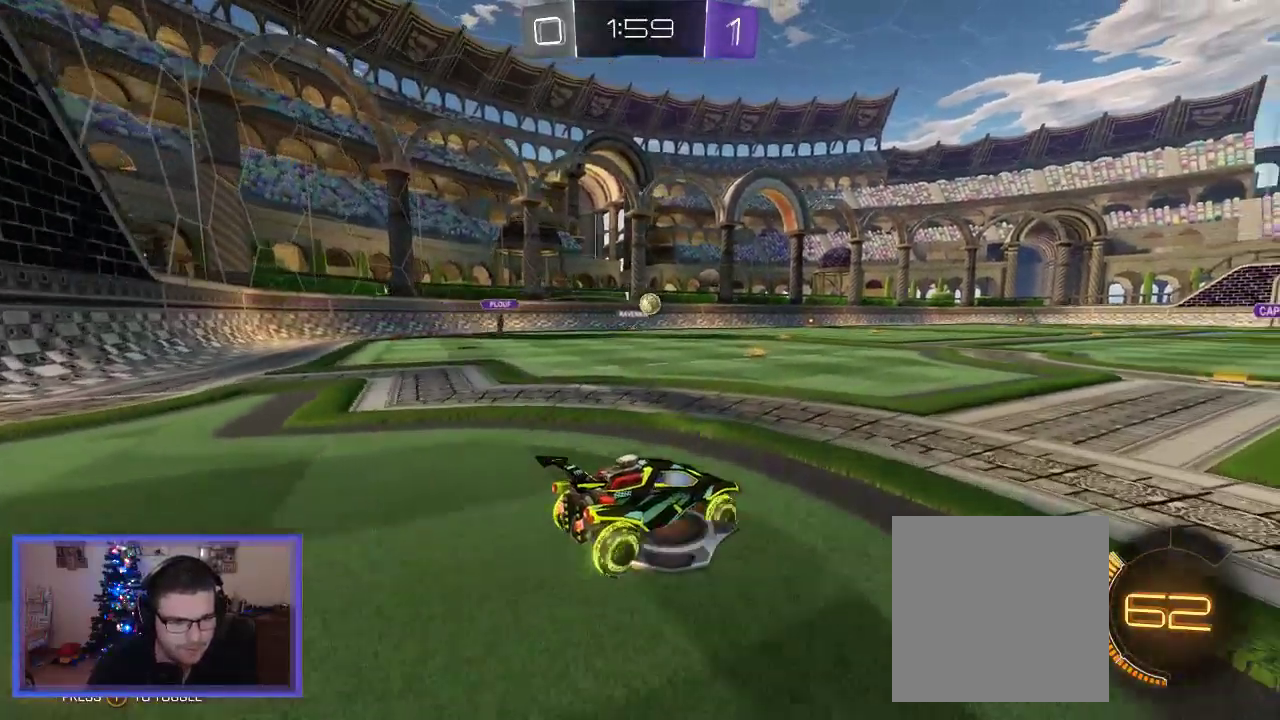
{"buttons": ["R2"], "left_stick": "center", "right_stick": "center", "events": []}
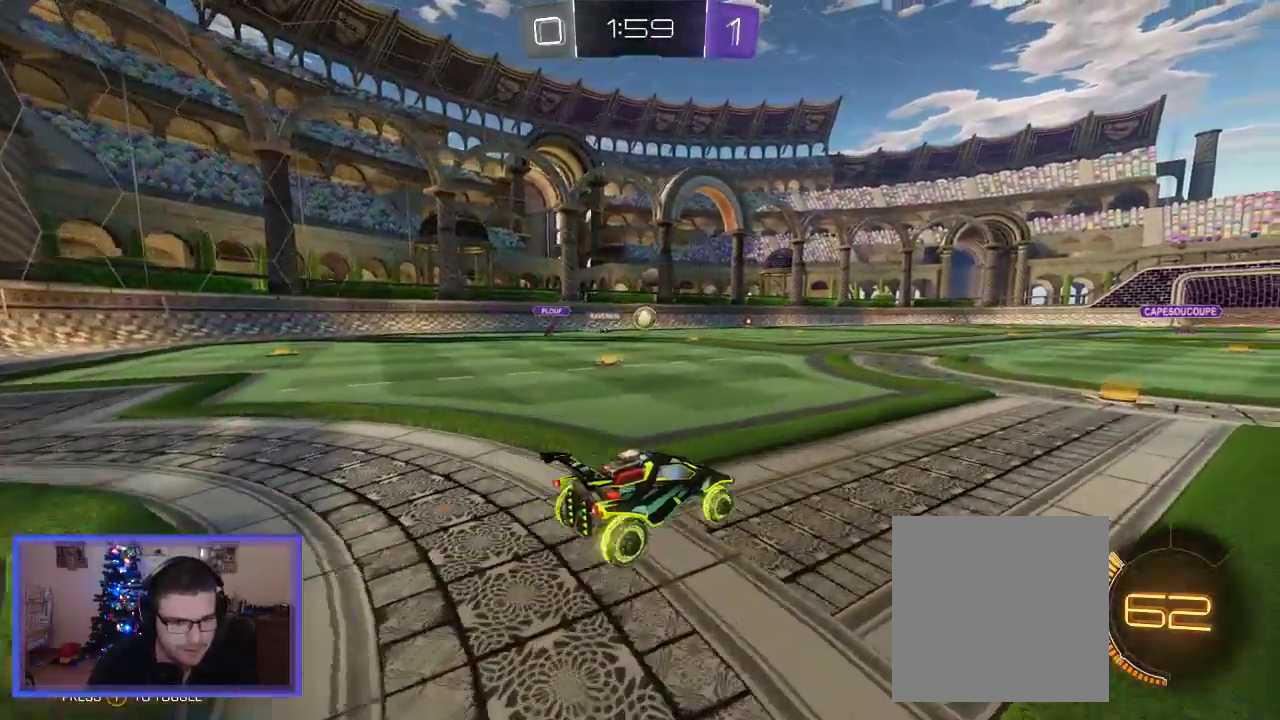
{"buttons": ["R2"], "left_stick": "center", "right_stick": "center", "events": [[33, "left_stick", "right"], [167, "left_stick", "center"], [367, "left_stick", "right"], [500, "left_stick", "center"]]}
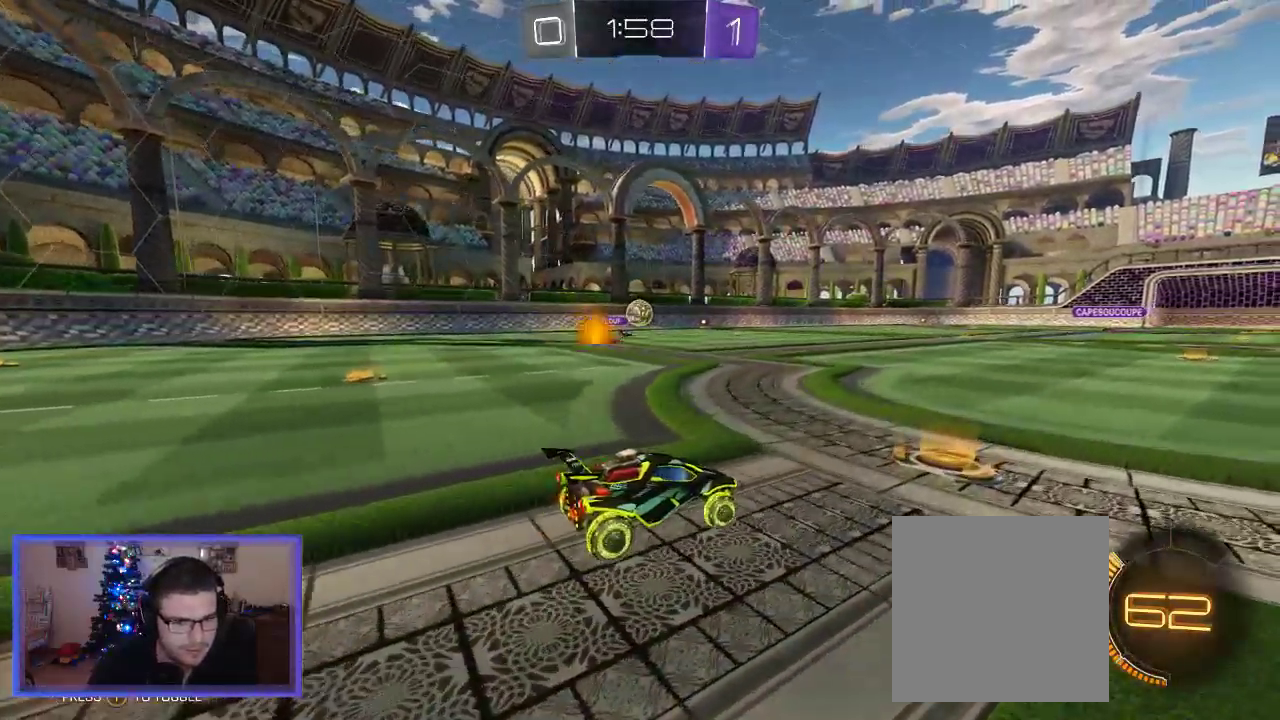
{"buttons": ["R2"], "left_stick": "left", "right_stick": "center", "events": [[433, "left_stick", "left"]]}
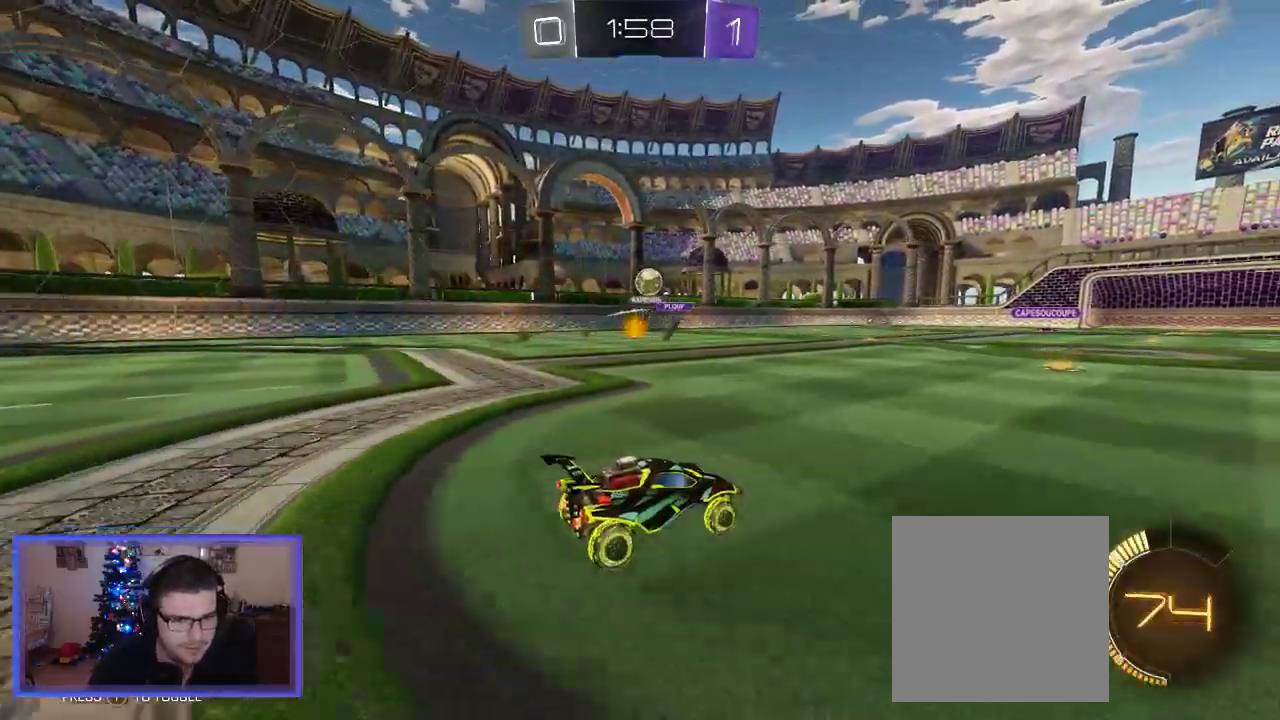
{"buttons": ["R2"], "left_stick": "left", "right_stick": "center", "events": [[67, "left_stick", "center"], [467, "left_stick", "left"]]}
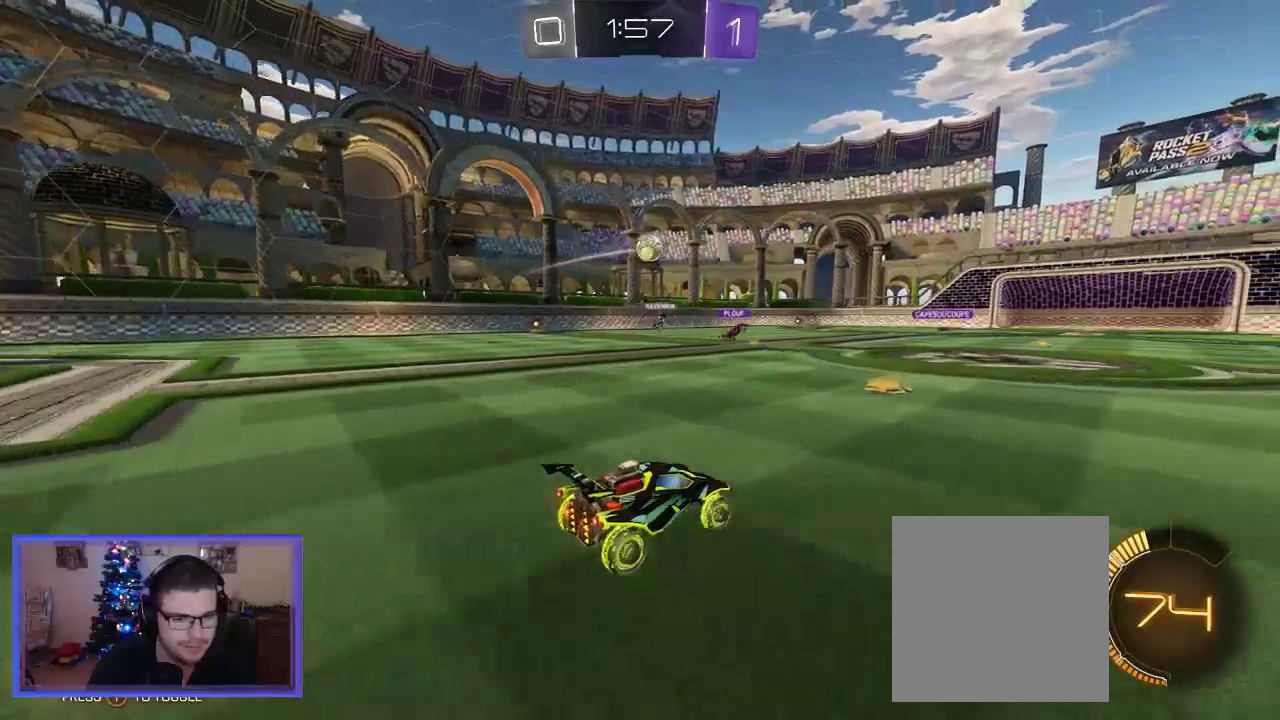
{"buttons": ["L2", "R2"], "left_stick": "up-left", "right_stick": "center", "events": [[67, "left_stick", "center"], [333, "left_stick", "left"], [383, "left_stick", "up-left"], [500, "L2", "down"]]}
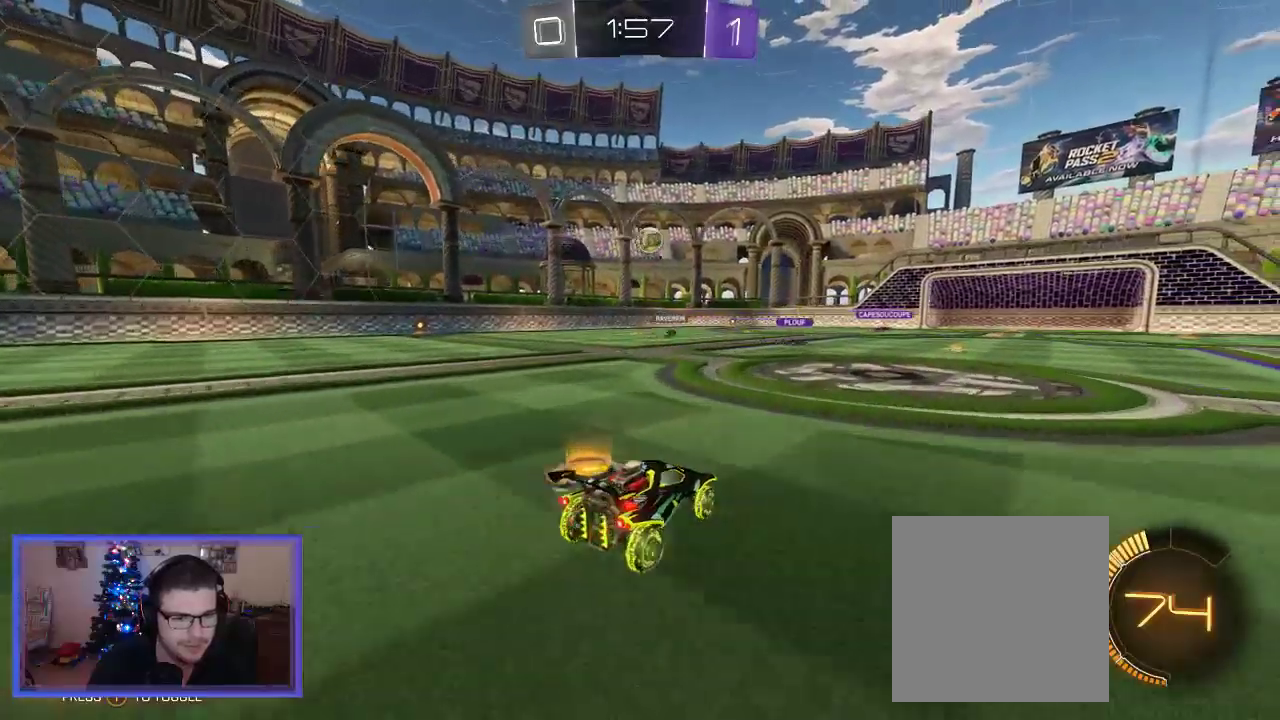
{"buttons": ["R2"], "left_stick": "center", "right_stick": "center", "events": [[67, "R2", "up"], [167, "left_stick", "center"], [200, "R2", "down"], [233, "L2", "up"]]}
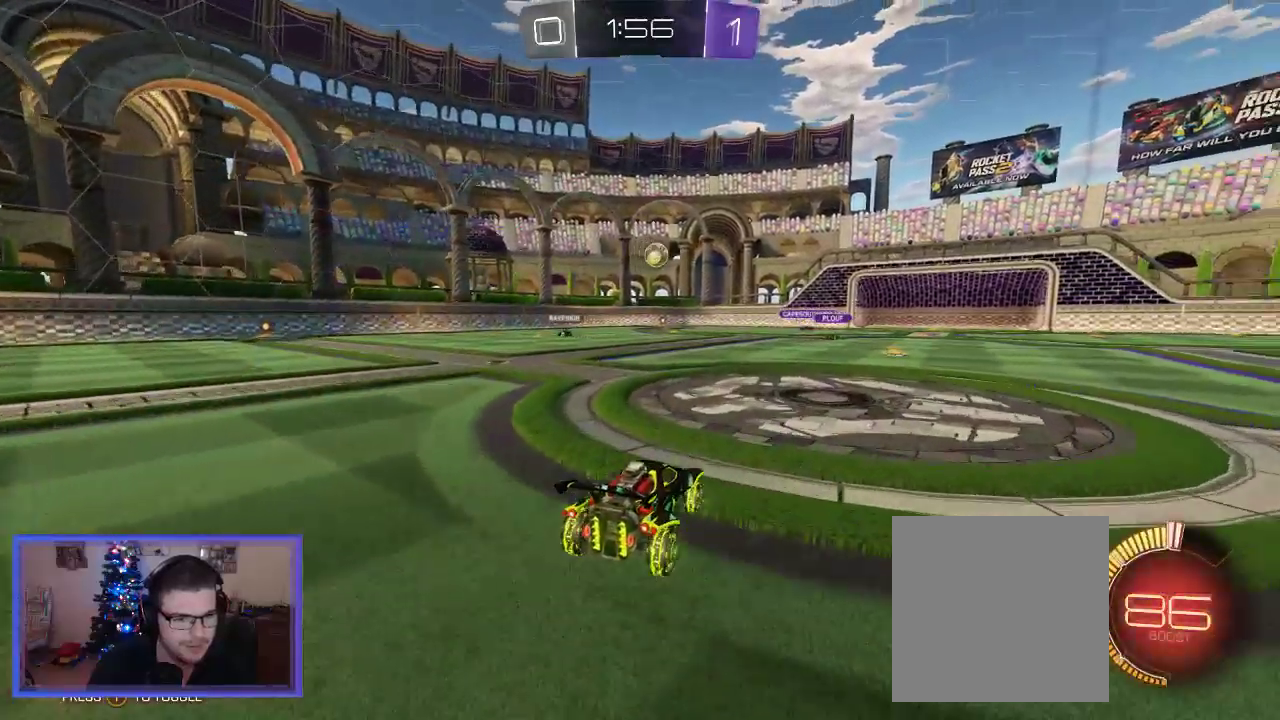
{"buttons": ["L2"], "left_stick": "up-left", "right_stick": "center", "events": [[167, "L2", "down"], [350, "left_stick", "up-left"], [433, "R2", "up"]]}
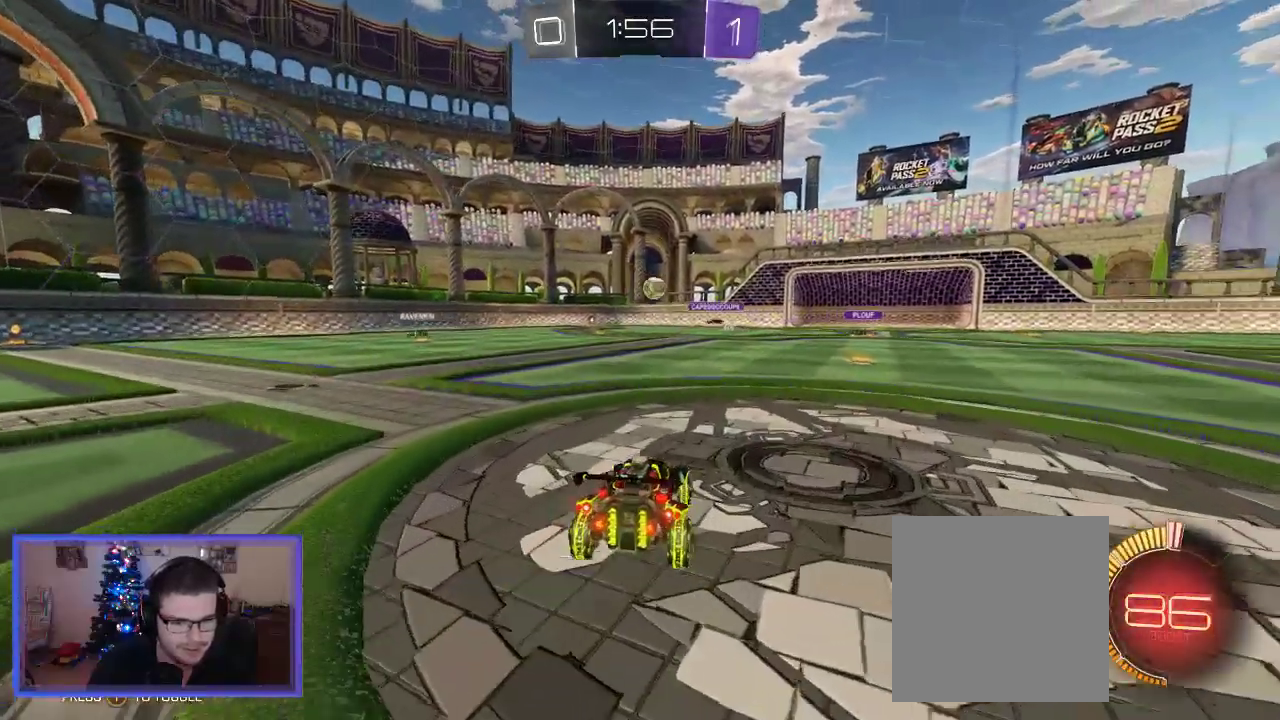
{"buttons": ["R2"], "left_stick": "up-left", "right_stick": "center", "events": [[33, "L2", "up"], [33, "R2", "down"]]}
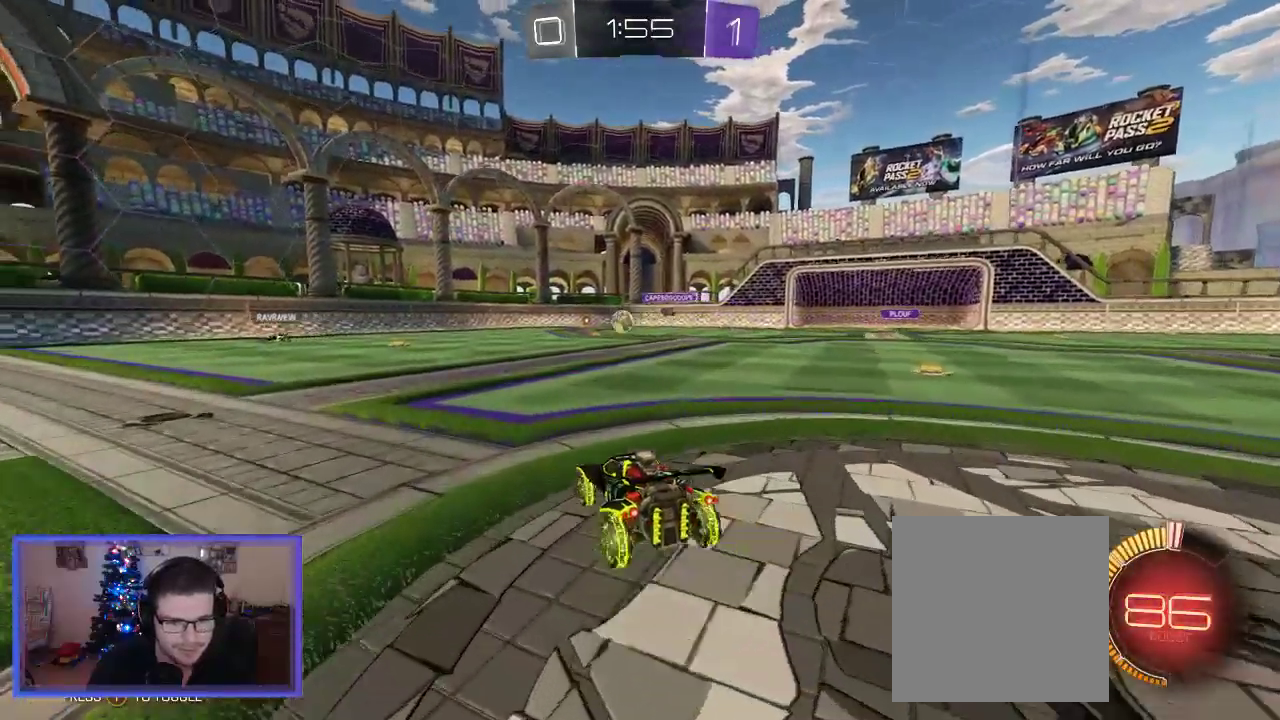
{"buttons": ["R2"], "left_stick": "up-left", "right_stick": "center", "events": [[300, "left_stick", "center"], [467, "left_stick", "up-left"]]}
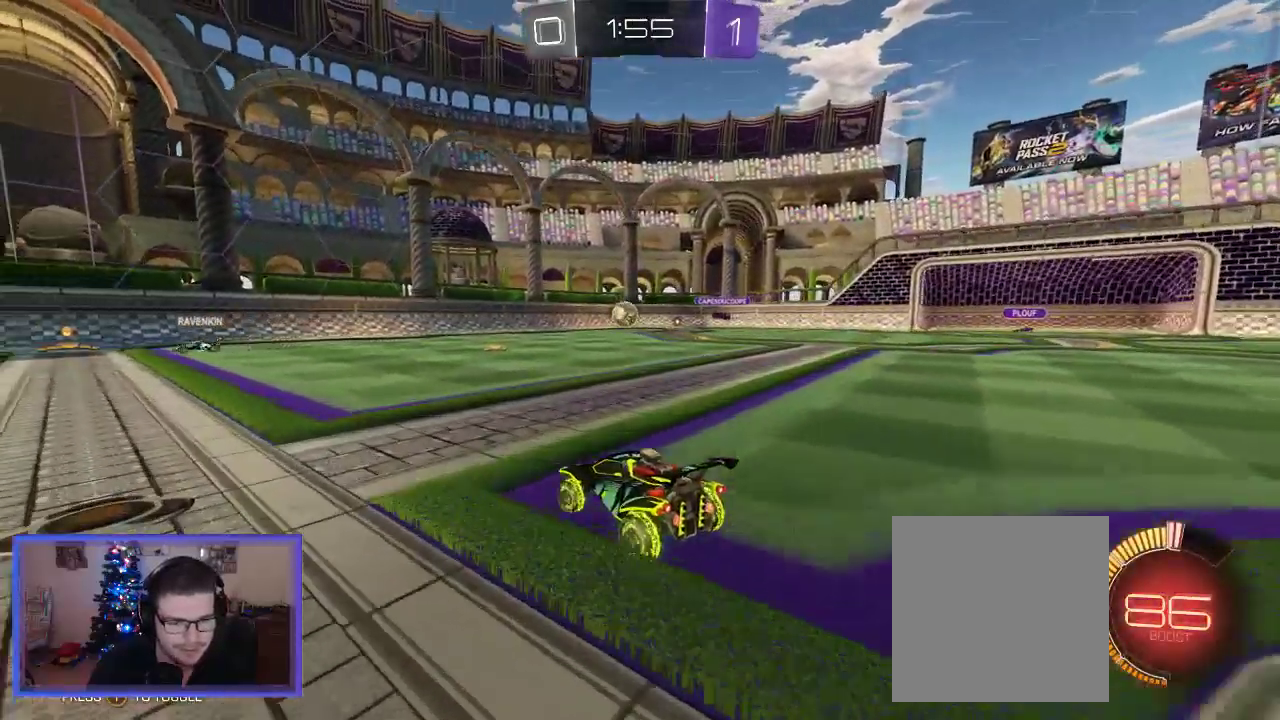
{"buttons": ["R2"], "left_stick": "up-left", "right_stick": "center", "events": [[167, "left_stick", "center"], [417, "left_stick", "left"], [483, "left_stick", "up-left"]]}
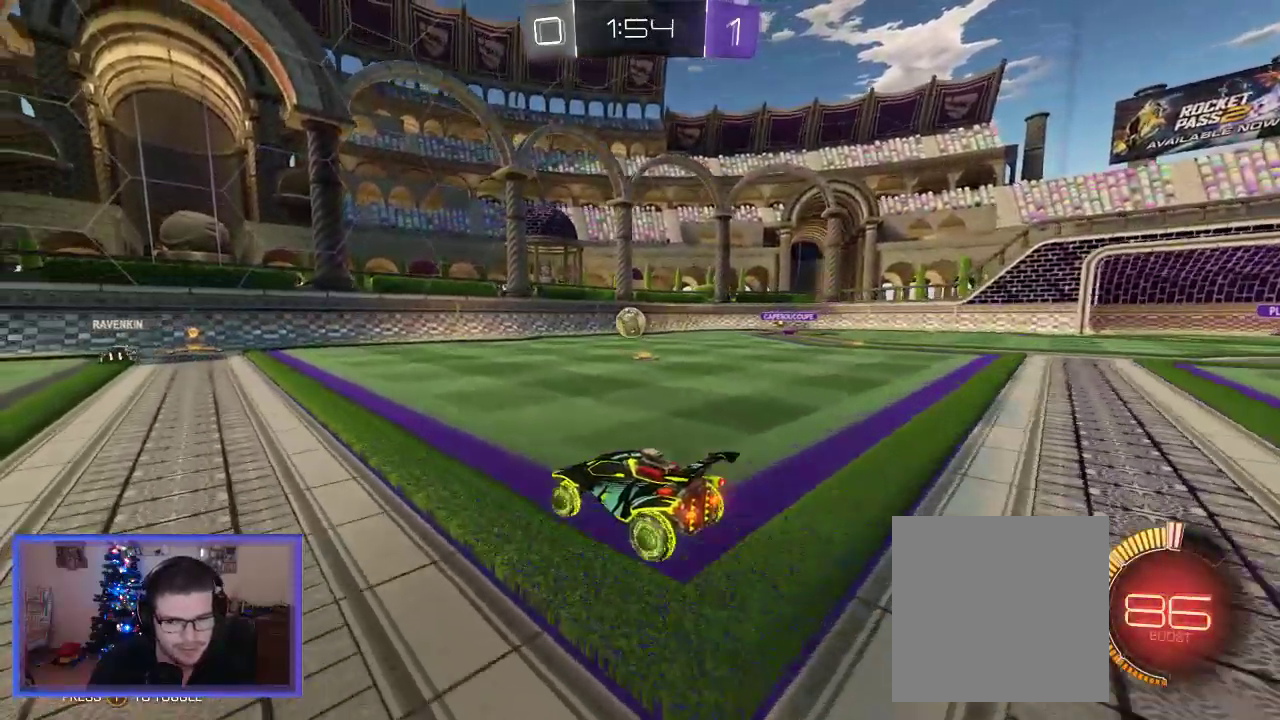
{"buttons": ["R2"], "left_stick": "down-right", "right_stick": "center", "events": [[100, "left_stick", "center"], [367, "left_stick", "down-right"]]}
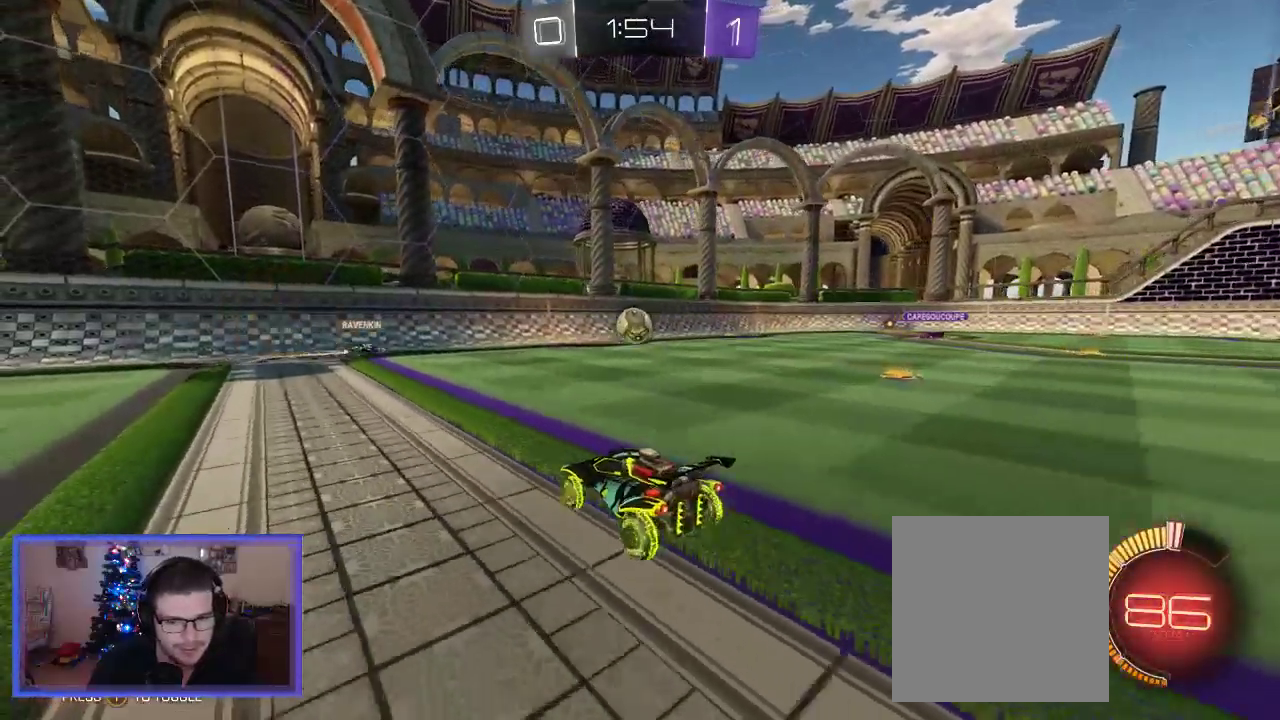
{"buttons": ["R2"], "left_stick": "down-right", "right_stick": "center", "events": []}
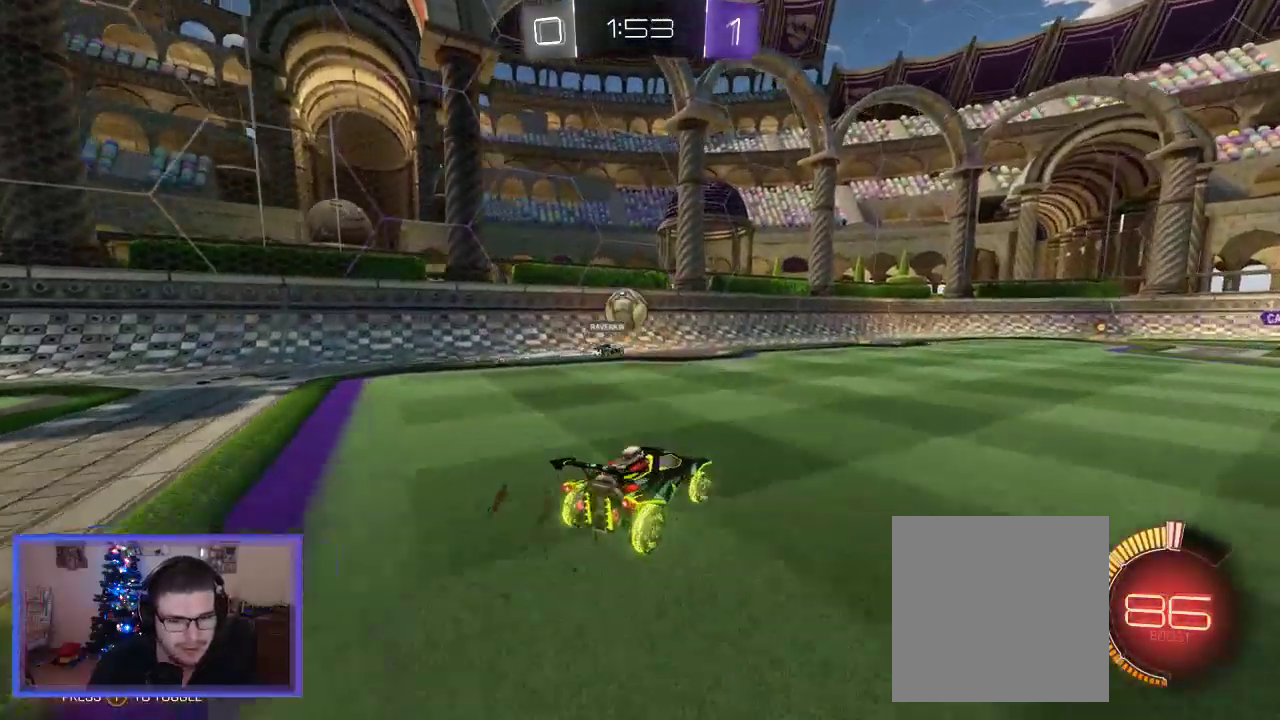
{"buttons": ["R2"], "left_stick": "down-right", "right_stick": "center", "events": []}
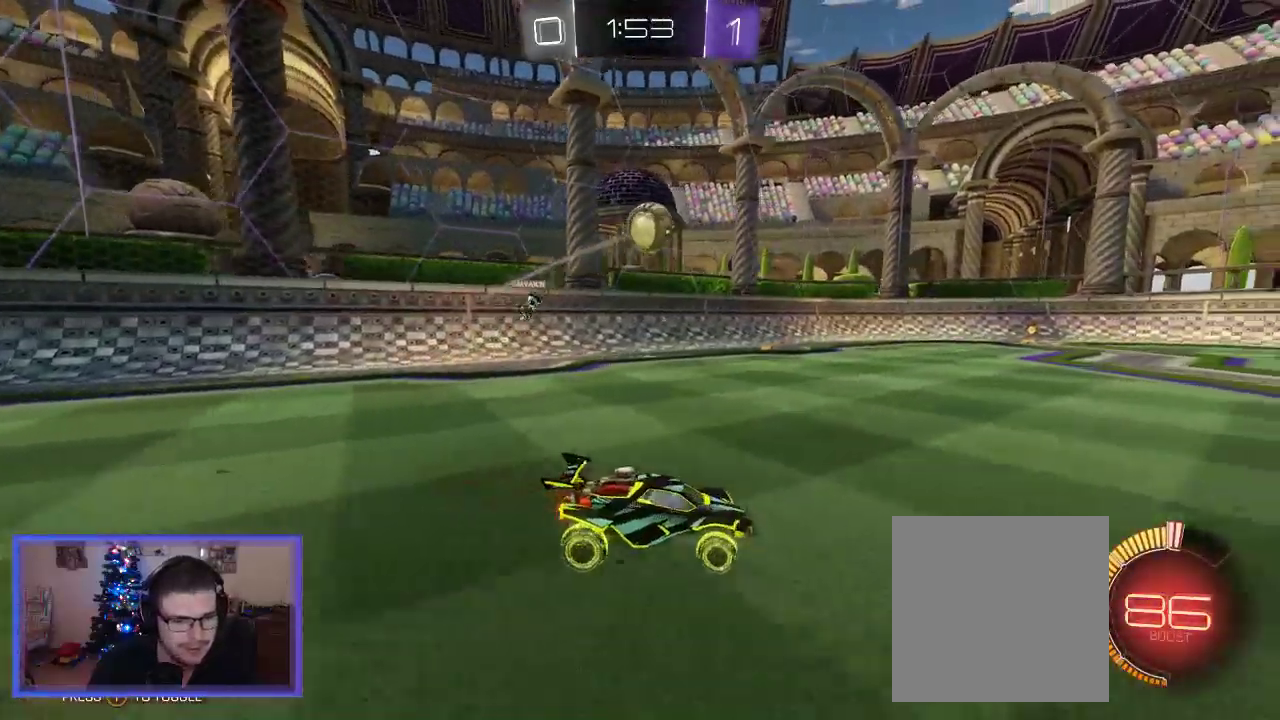
{"buttons": ["R2"], "left_stick": "center", "right_stick": "center", "events": [[167, "left_stick", "center"]]}
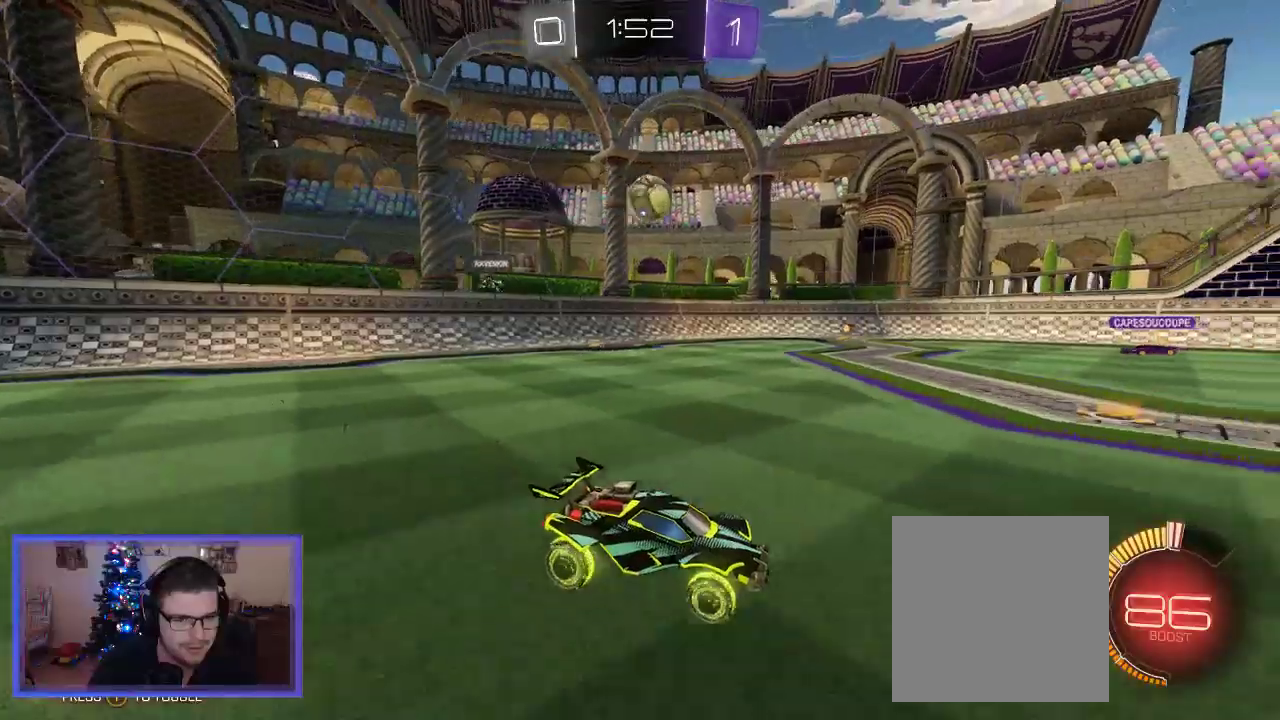
{"buttons": ["R2"], "left_stick": "right", "right_stick": "center", "events": [[167, "left_stick", "right"]]}
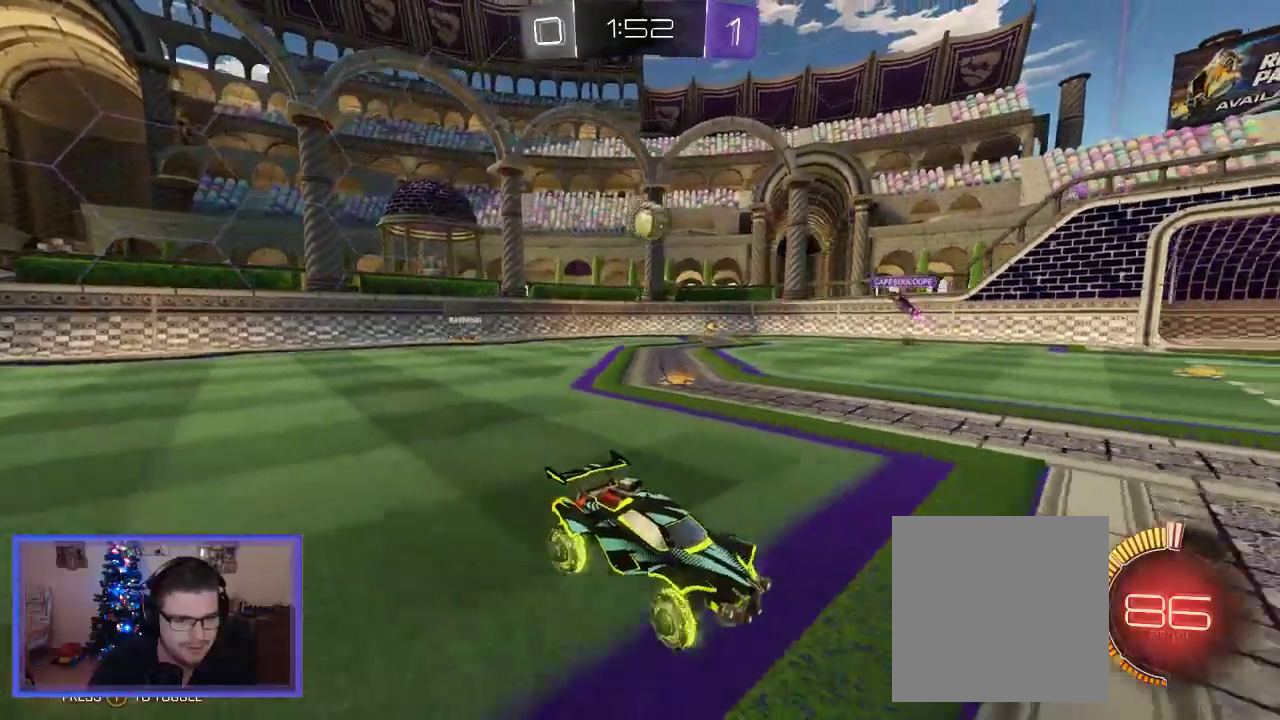
{"buttons": ["X", "R2"], "left_stick": "right", "right_stick": "center", "events": [[433, "X", "down"]]}
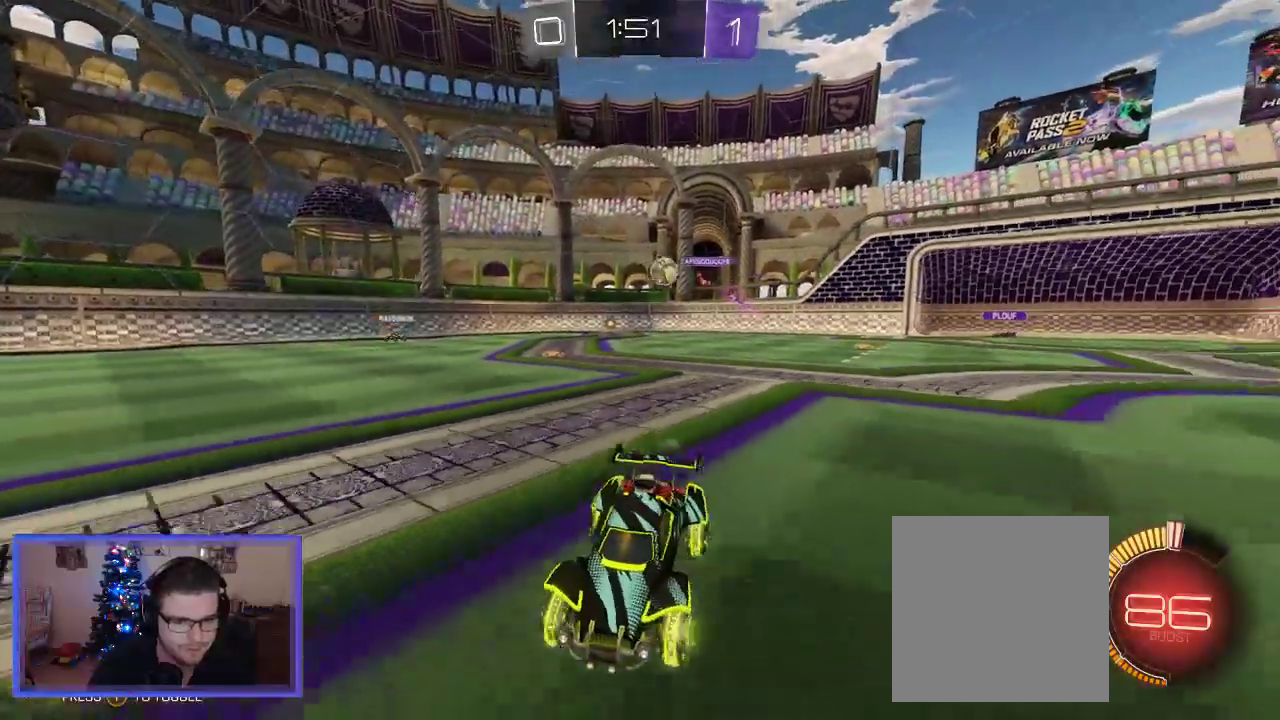
{"buttons": ["R2"], "left_stick": "right", "right_stick": "center", "events": [[67, "X", "up"]]}
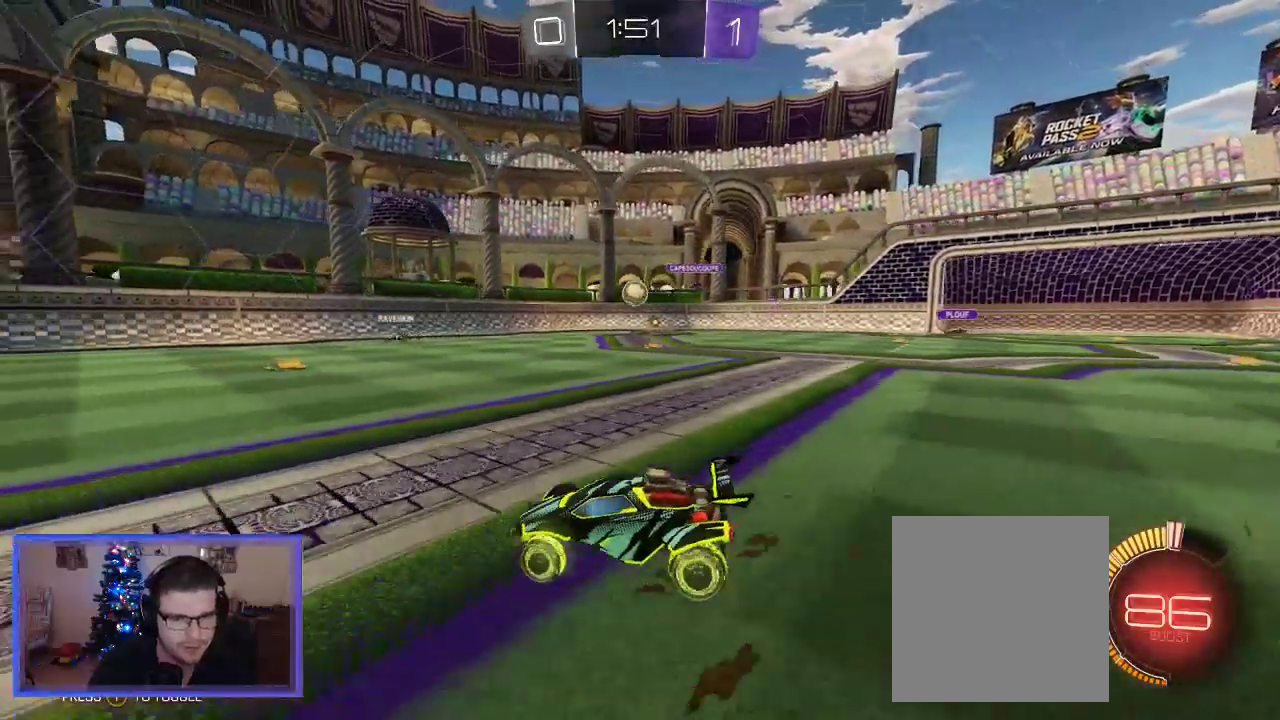
{"buttons": ["R2"], "left_stick": "center", "right_stick": "center", "events": [[200, "left_stick", "center"]]}
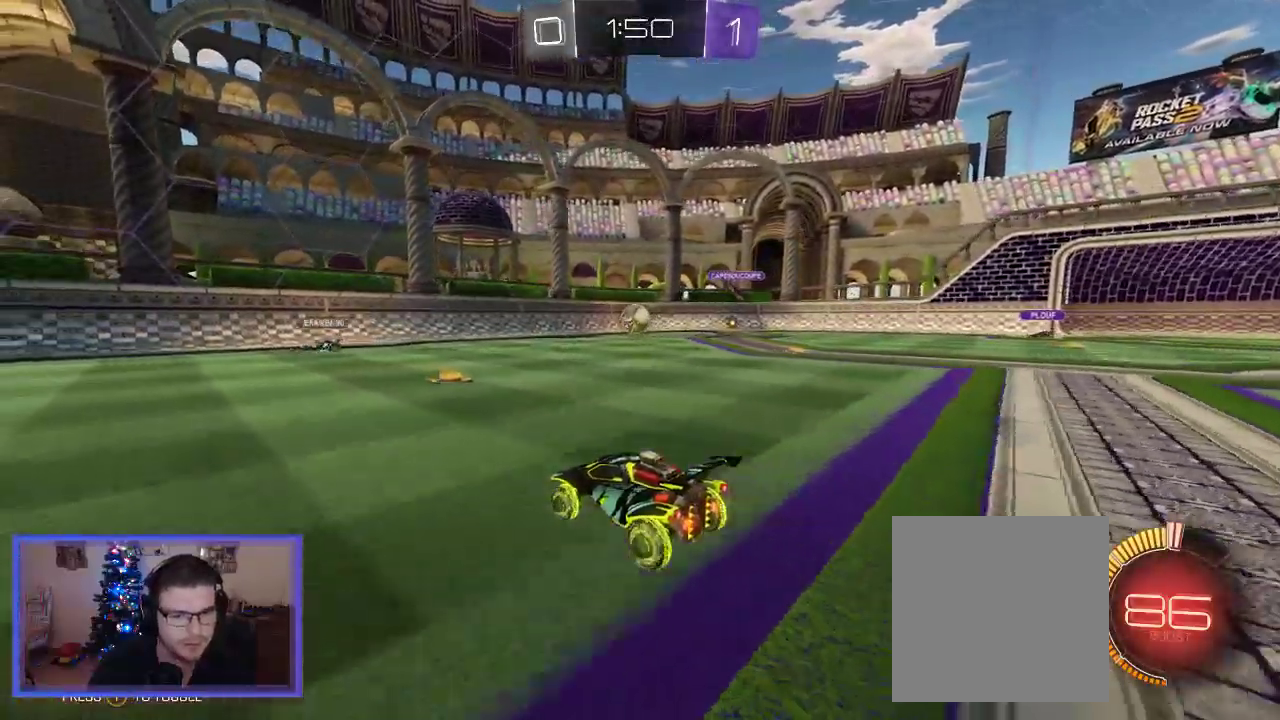
{"buttons": ["B", "R2"], "left_stick": "center", "right_stick": "center", "events": [[200, "B", "down"], [267, "left_stick", "right"], [400, "left_stick", "center"]]}
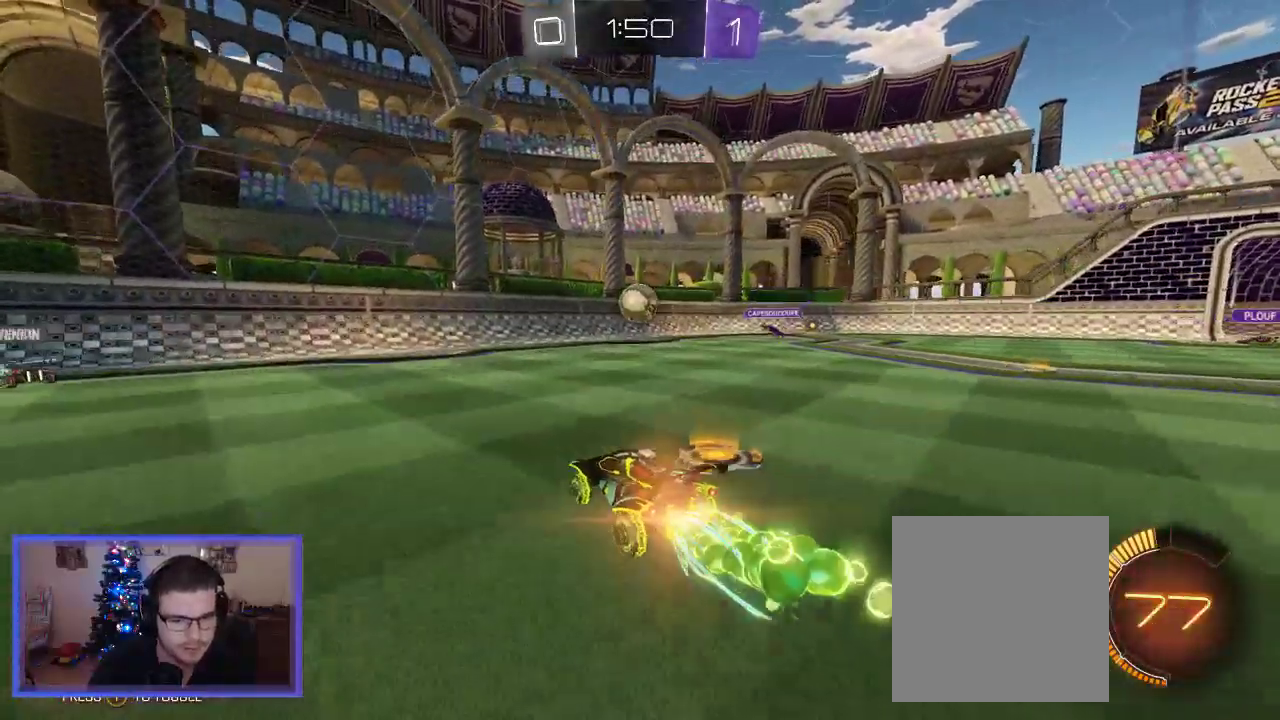
{"buttons": ["B", "R2"], "left_stick": "center", "right_stick": "center", "events": []}
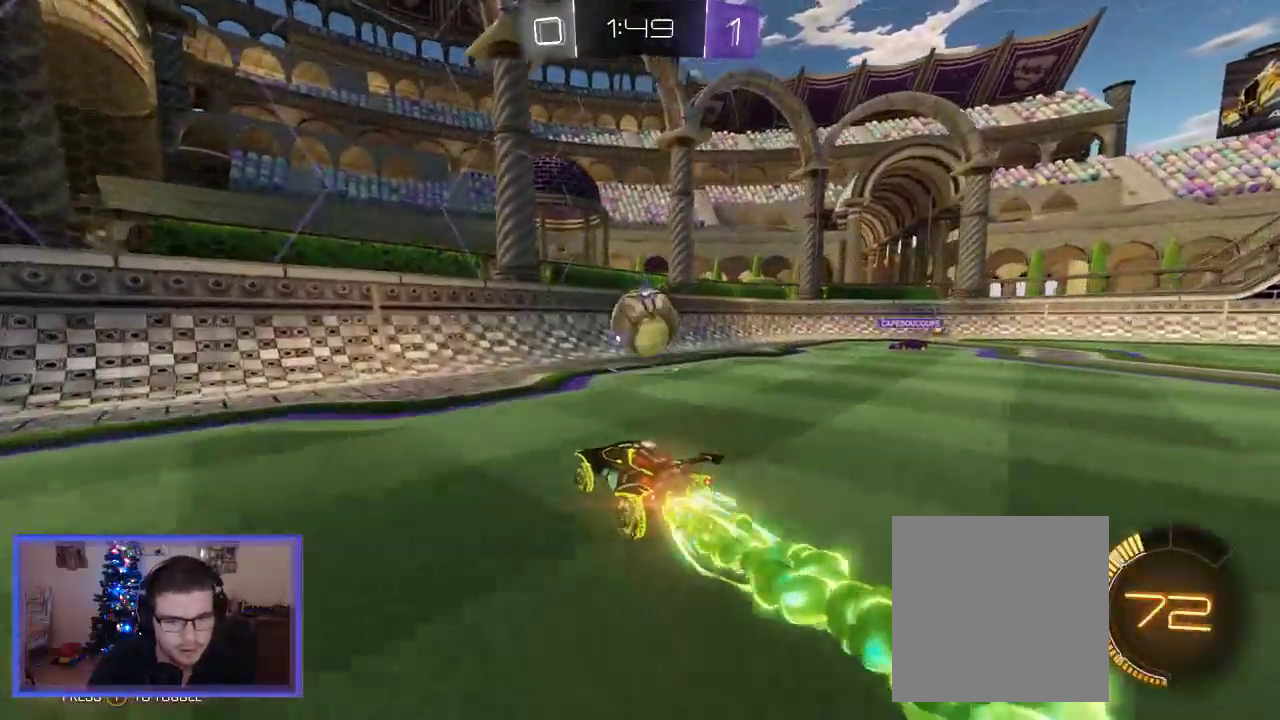
{"buttons": ["A", "R2"], "left_stick": "right", "right_stick": "center", "events": [[133, "left_stick", "right"], [267, "A", "down"], [333, "B", "up"], [367, "A", "up"], [433, "A", "down"]]}
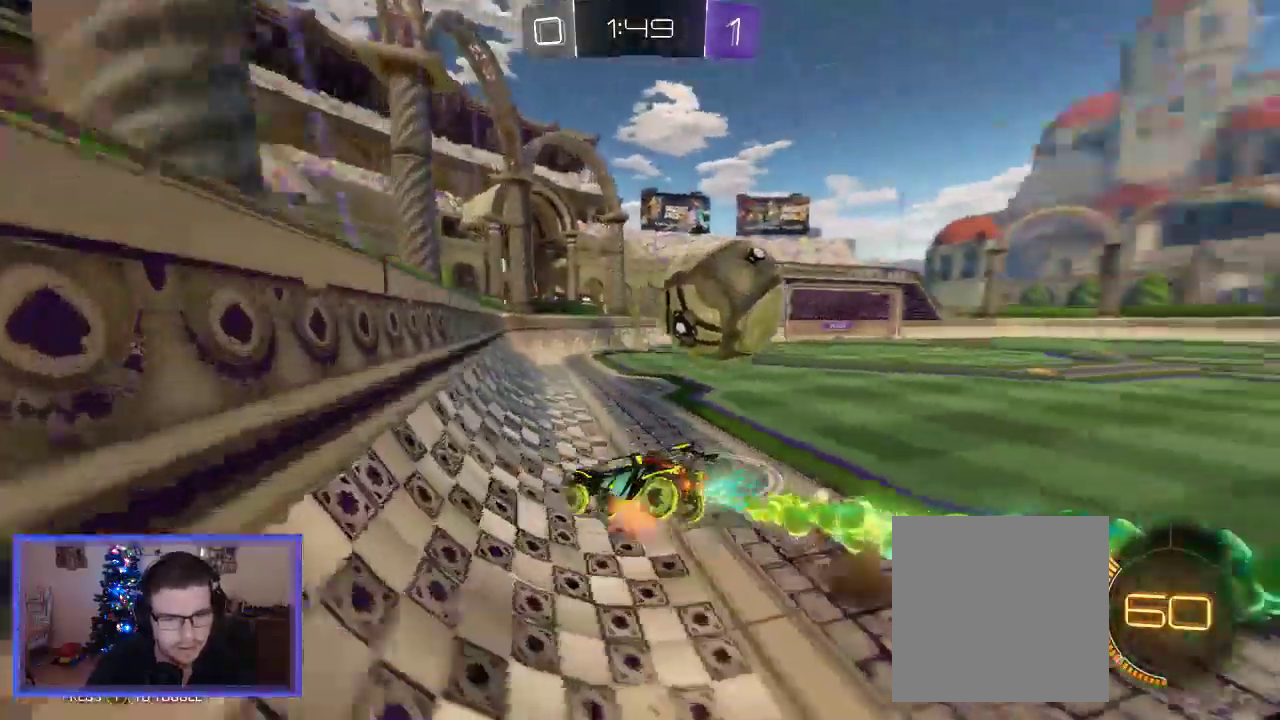
{"buttons": ["R2"], "left_stick": "center", "right_stick": "center", "events": [[33, "A", "up"], [400, "left_stick", "center"]]}
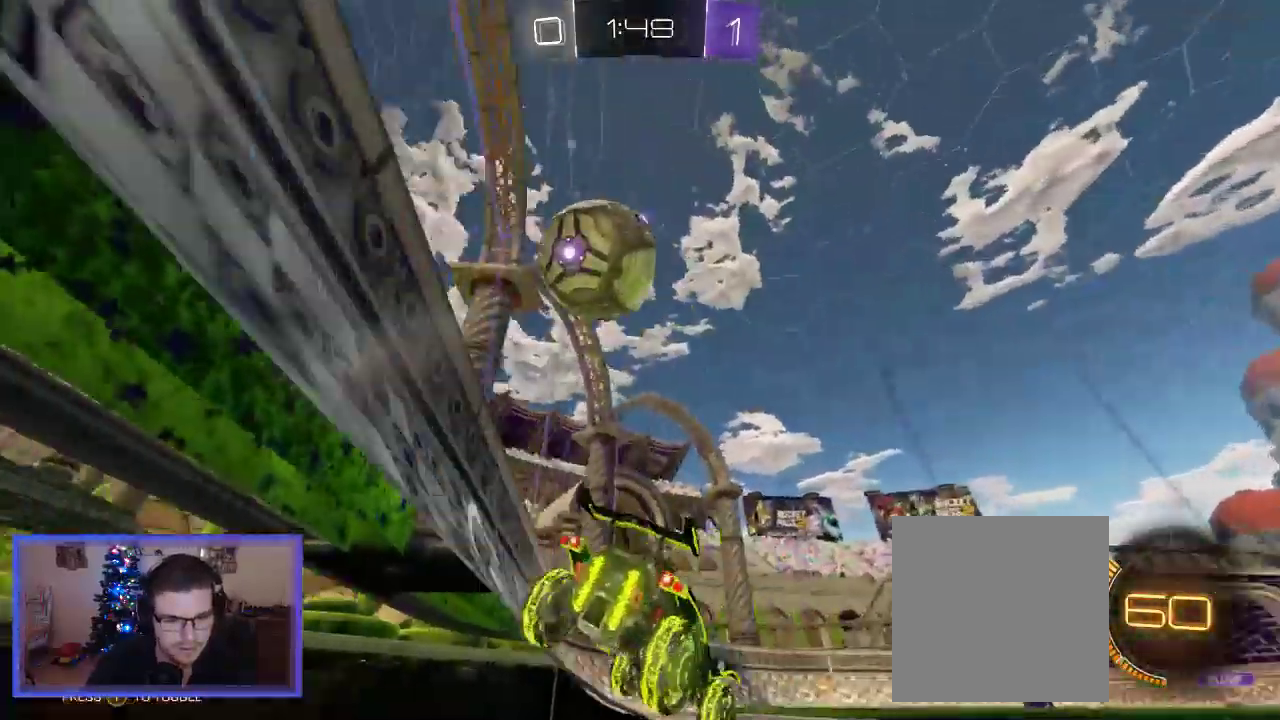
{"buttons": ["L2"], "left_stick": "center", "right_stick": "center", "events": [[133, "R2", "up"], [433, "L2", "down"]]}
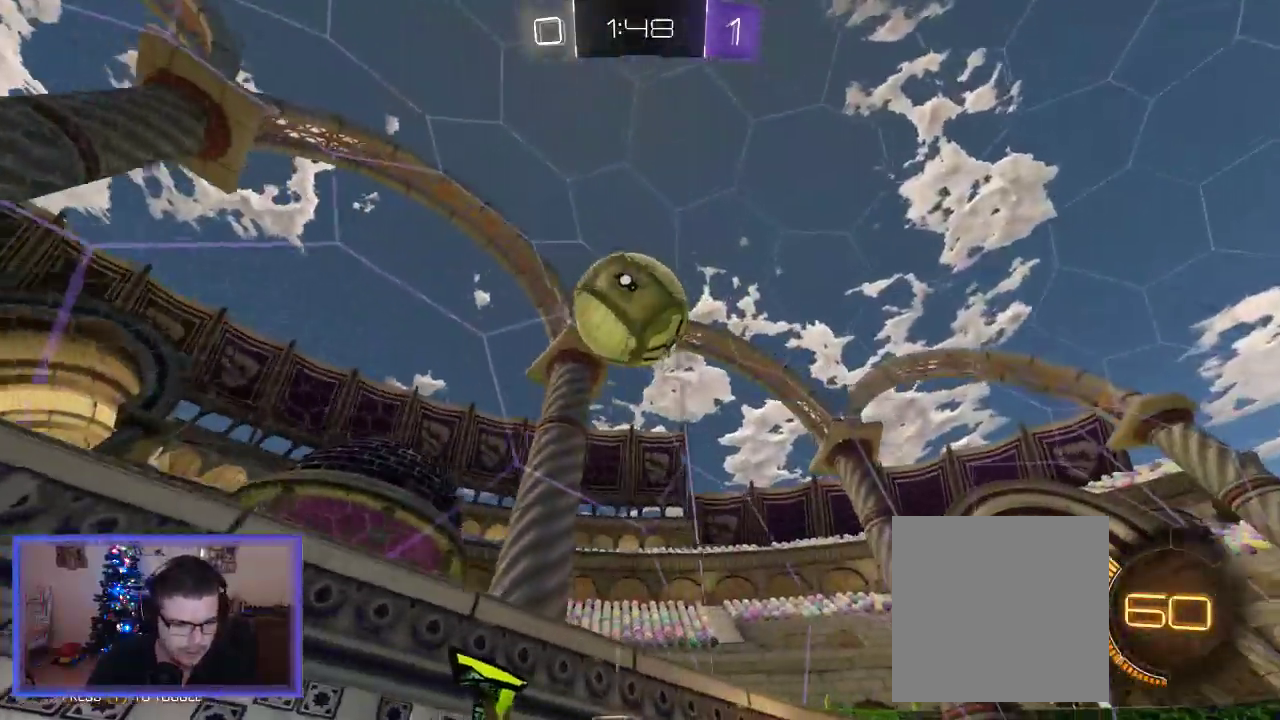
{"buttons": ["R2"], "left_stick": "down", "right_stick": "center", "events": [[67, "R2", "down"], [100, "L2", "up"], [333, "A", "down"], [333, "left_stick", "down"], [500, "A", "up"]]}